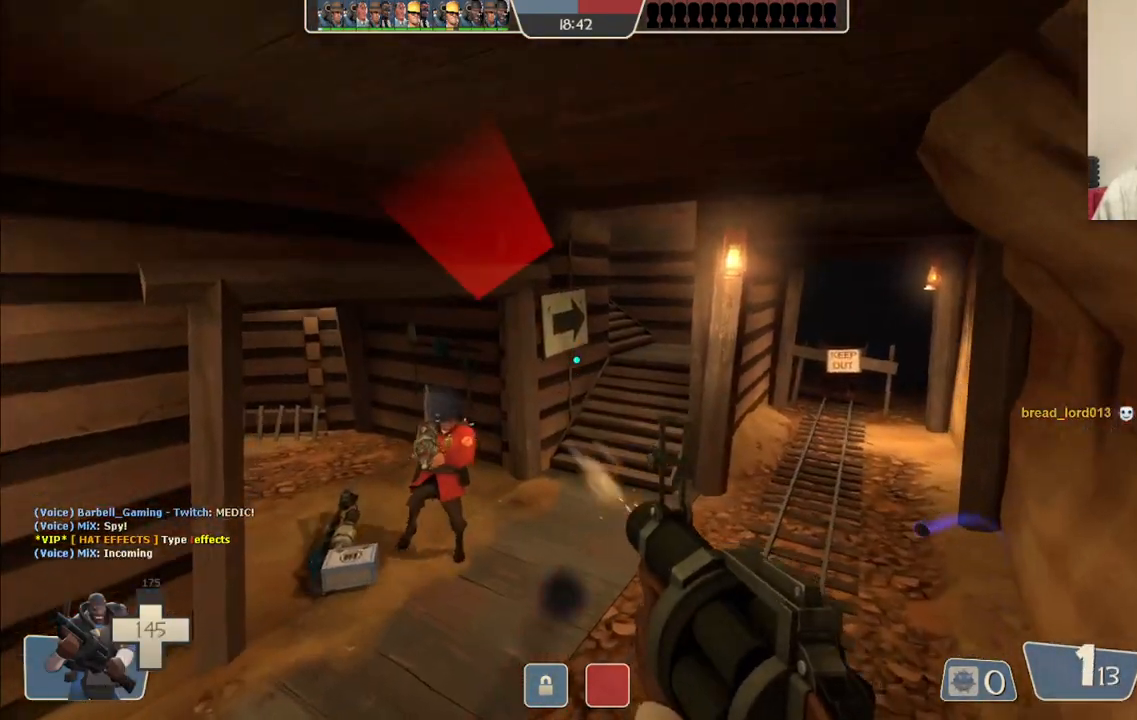
Gameplay with a controller (PlayStation layout); each line is a JSON object with the inputs held at the frame after it. "events" lists button and stick changes between this image and that frame as [ms after this image, input, new state], when the widget could be followed in between.
{"buttons": ["R2"], "left_stick": "up-right", "right_stick": "center", "events": [[117, "R2", "up"], [317, "right_stick", "left"], [400, "left_stick", "up-right"], [433, "R2", "down"], [467, "right_stick", "center"]]}
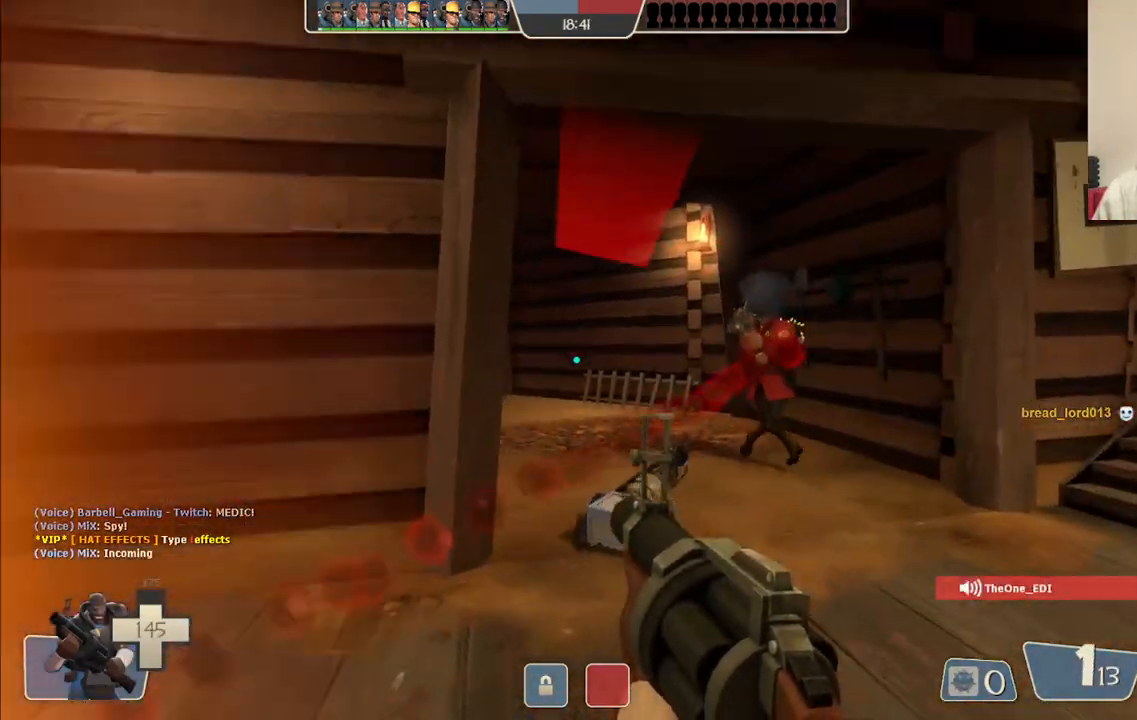
{"buttons": [], "left_stick": "up-right", "right_stick": "left", "events": [[267, "R2", "up"], [467, "right_stick", "left"]]}
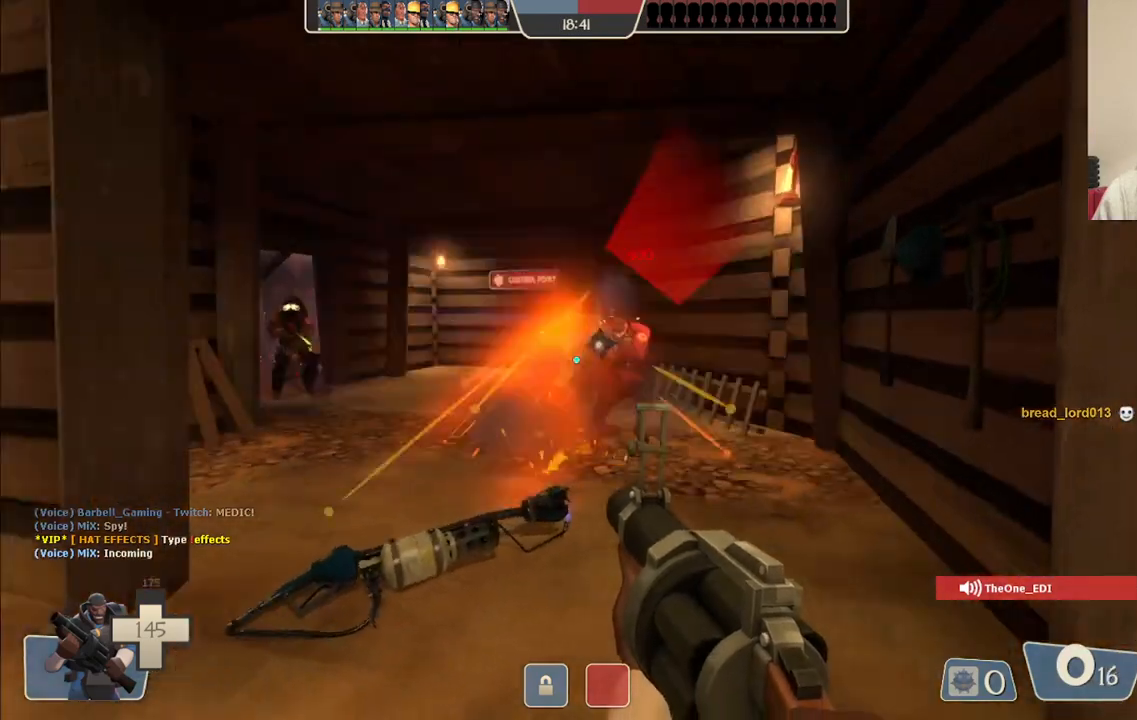
{"buttons": [], "left_stick": "up-right", "right_stick": "center", "events": [[50, "right_stick", "center"], [83, "R2", "down"], [100, "left_stick", "down-right"], [150, "left_stick", "down"], [233, "R2", "up"], [300, "left_stick", "down-right"], [450, "left_stick", "up-right"]]}
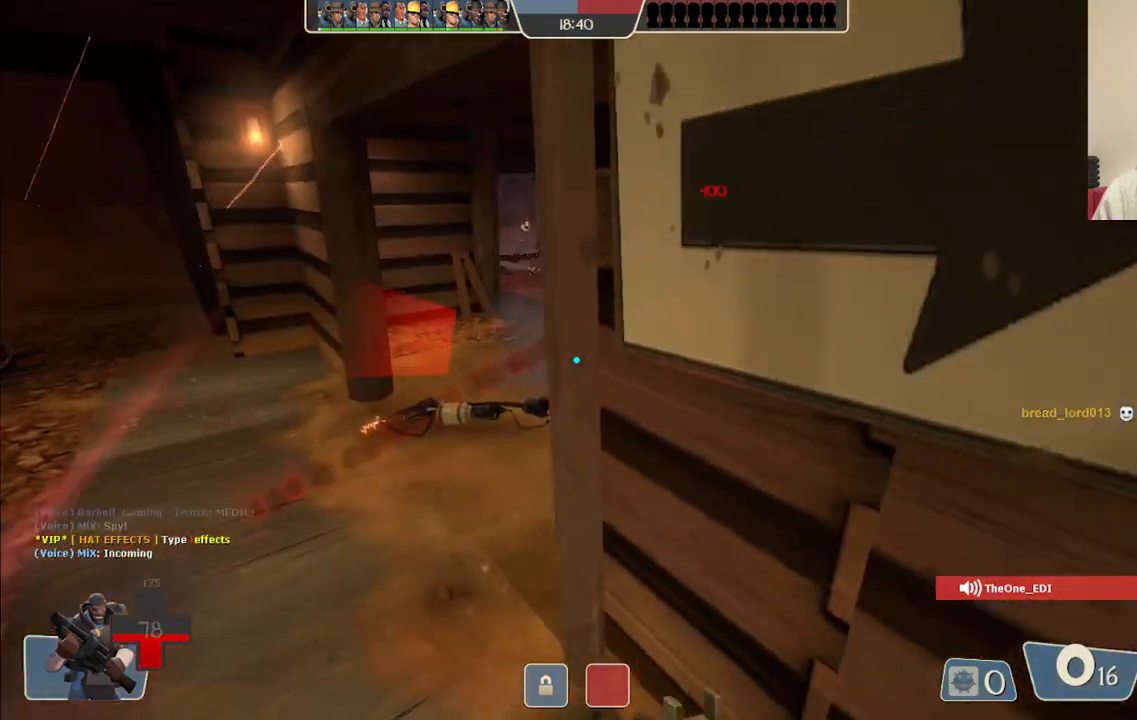
{"buttons": ["R2"], "left_stick": "down", "right_stick": "center", "events": [[183, "left_stick", "down-right"], [283, "left_stick", "down"], [283, "right_stick", "left"], [333, "right_stick", "center"], [483, "R2", "down"]]}
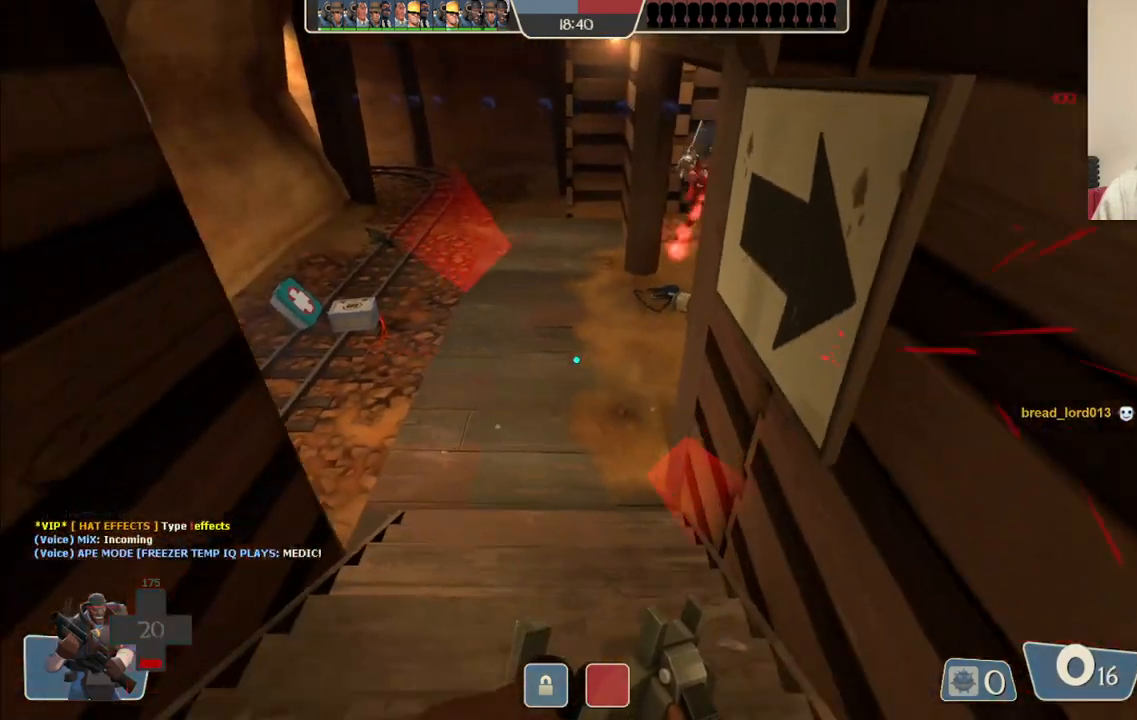
{"buttons": [], "left_stick": "up", "right_stick": "right", "events": [[67, "left_stick", "down-right"], [133, "R2", "up"], [350, "left_stick", "up-right"], [400, "right_stick", "right"], [500, "left_stick", "up"]]}
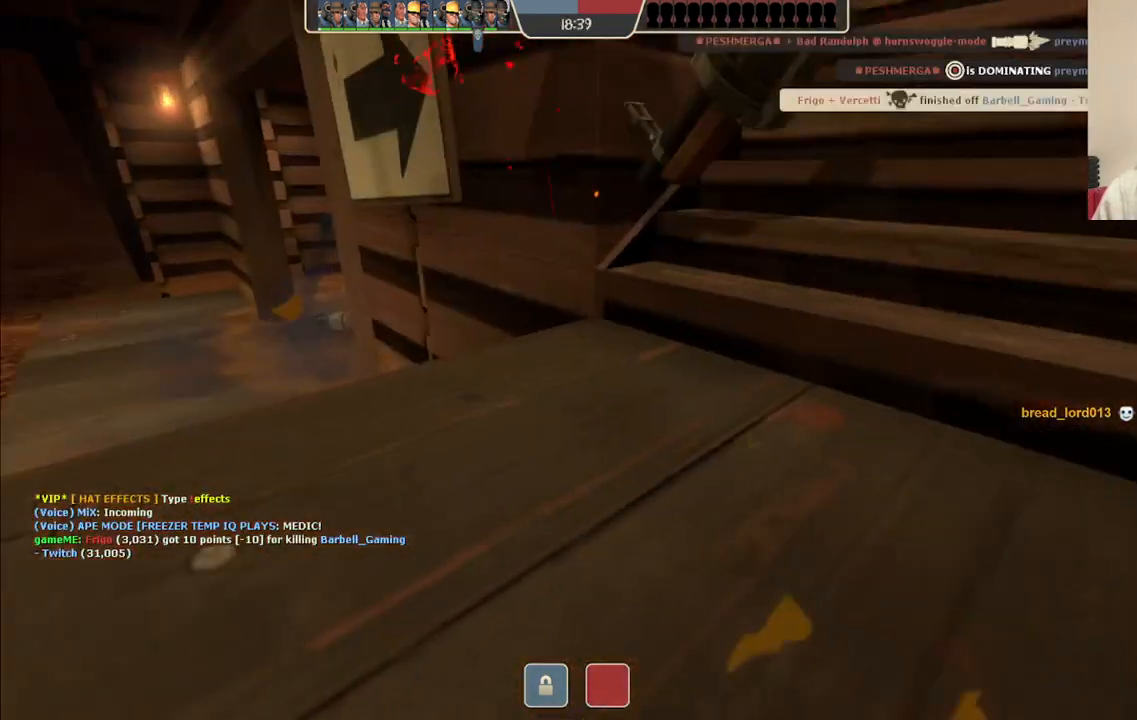
{"buttons": [], "left_stick": "center", "right_stick": "center", "events": [[17, "right_stick", "center"], [133, "left_stick", "up-right"], [233, "left_stick", "center"]]}
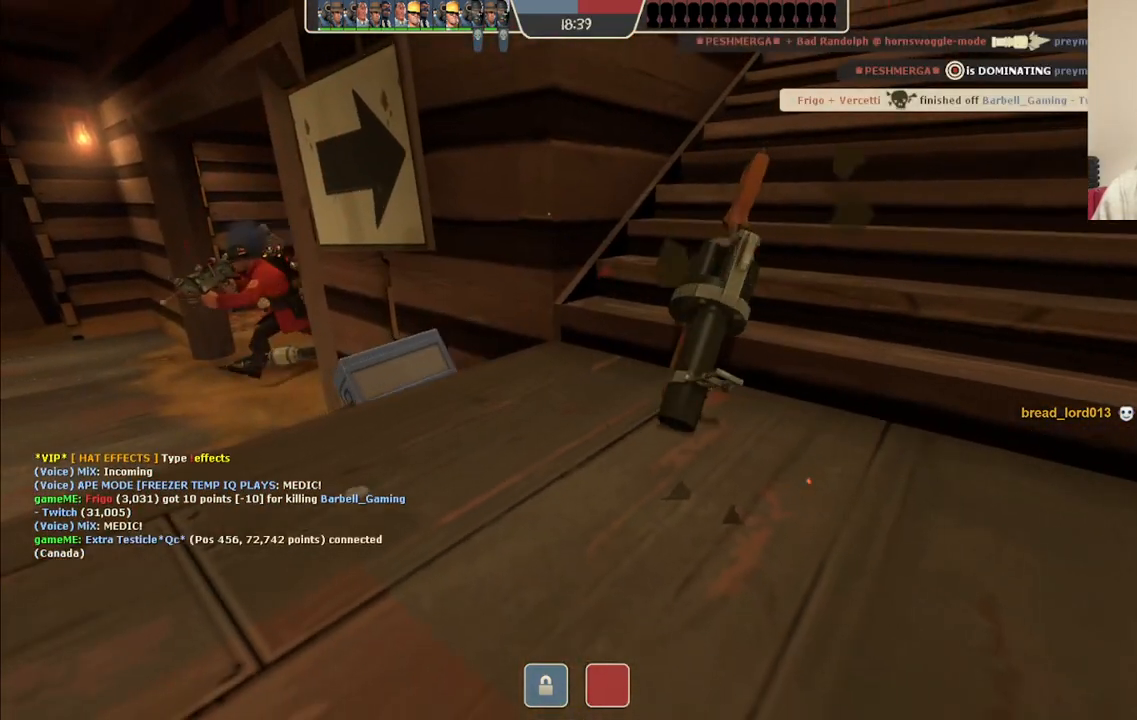
{"buttons": [], "left_stick": "center", "right_stick": "center", "events": []}
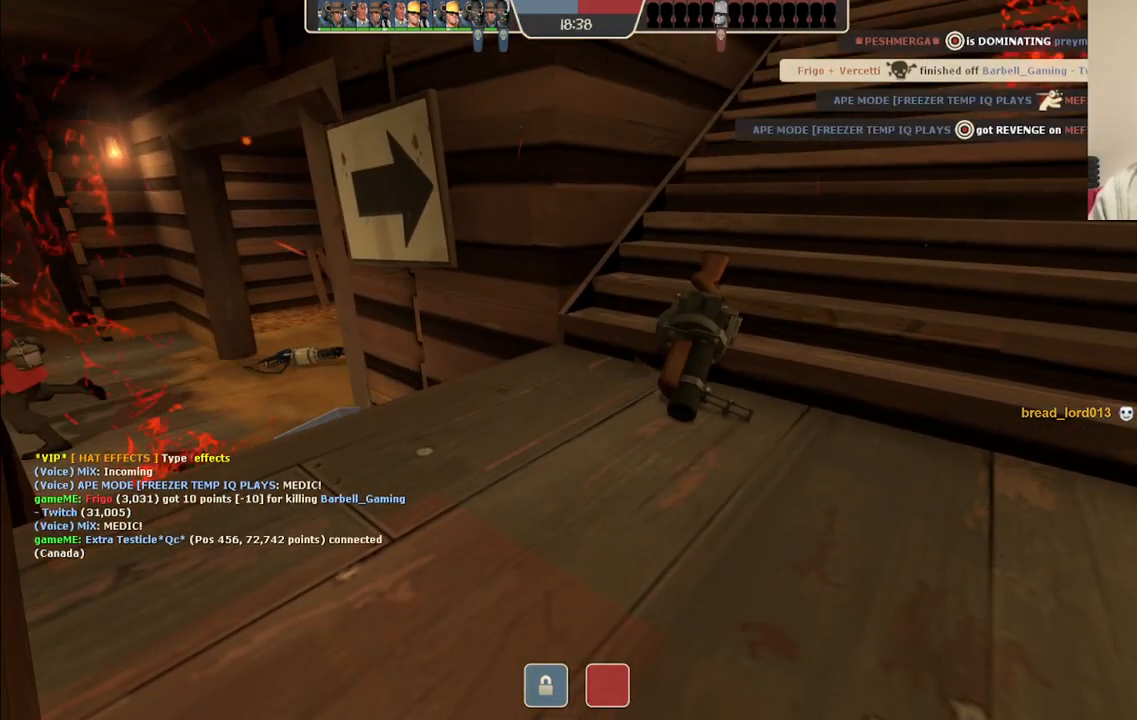
{"buttons": [], "left_stick": "center", "right_stick": "center", "events": []}
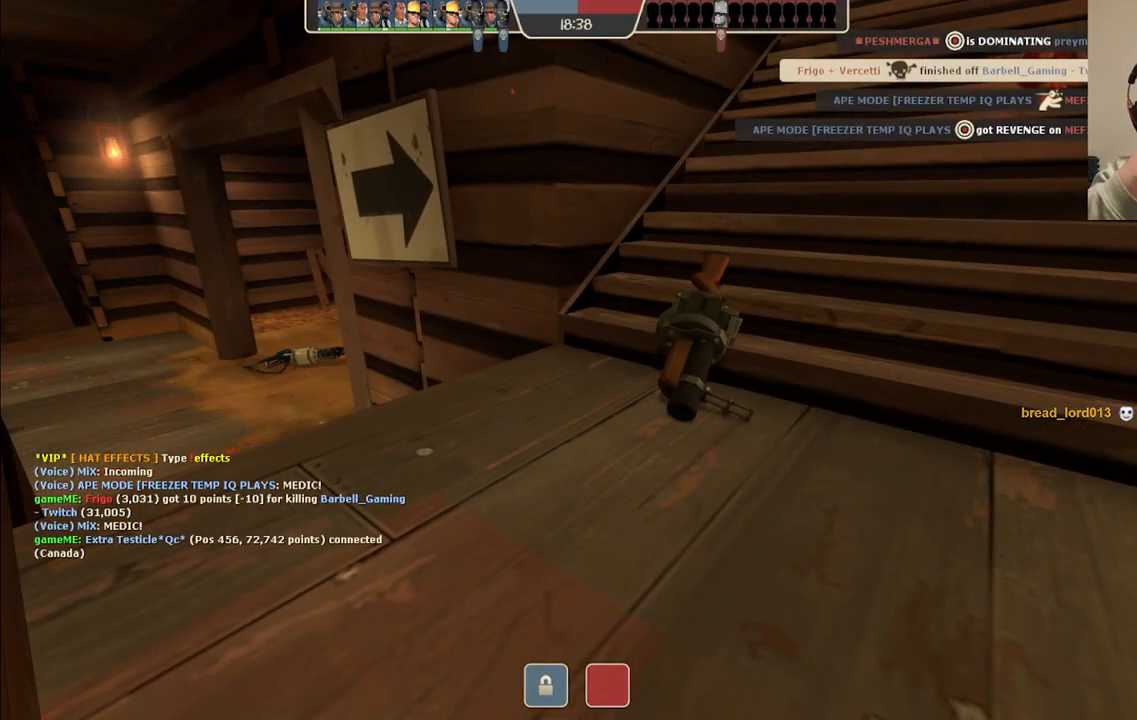
{"buttons": [], "left_stick": "center", "right_stick": "center", "events": []}
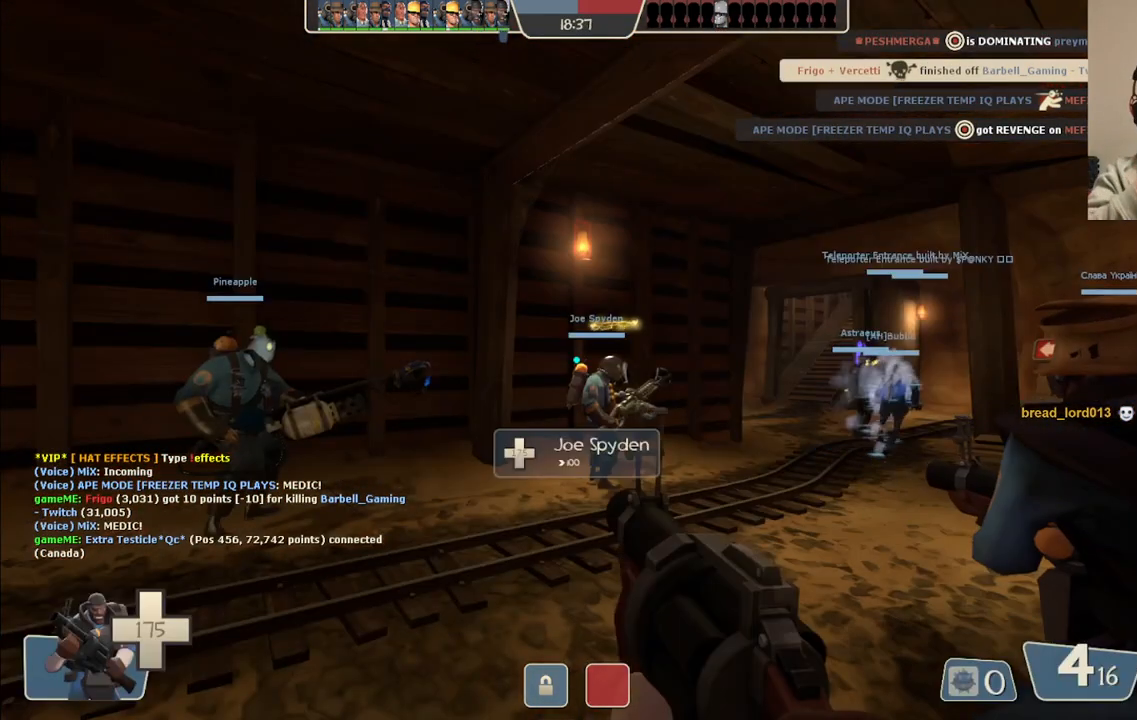
{"buttons": [], "left_stick": "up", "right_stick": "center", "events": [[383, "left_stick", "up"]]}
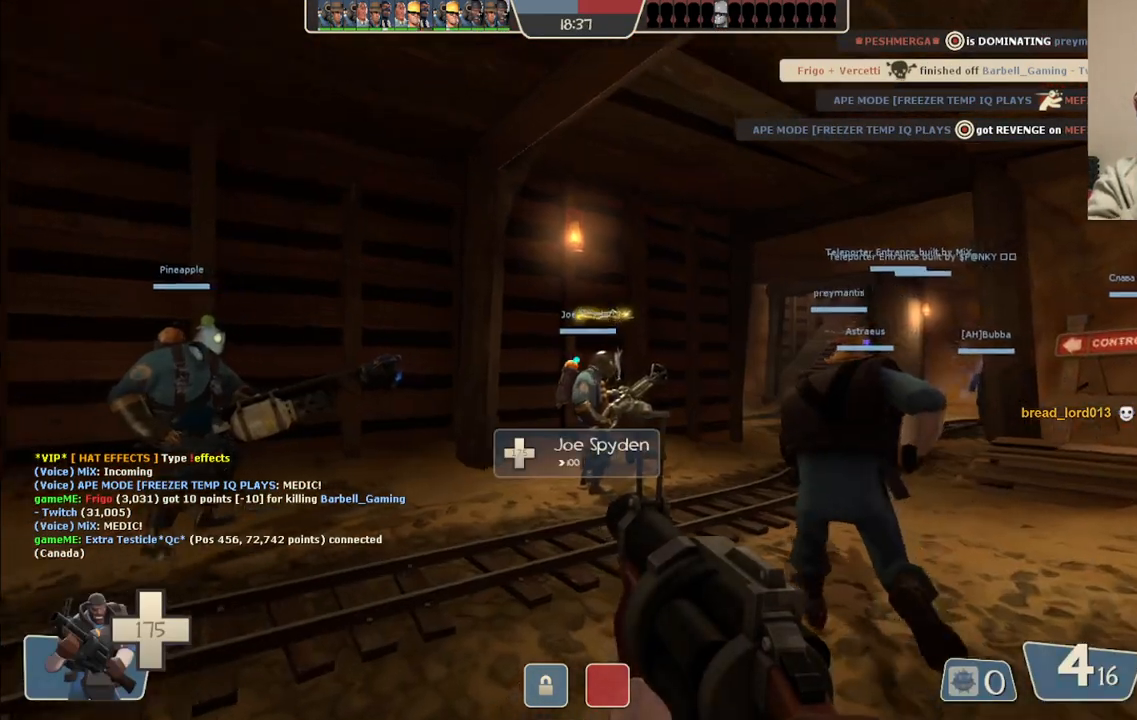
{"buttons": [], "left_stick": "up", "right_stick": "center", "events": []}
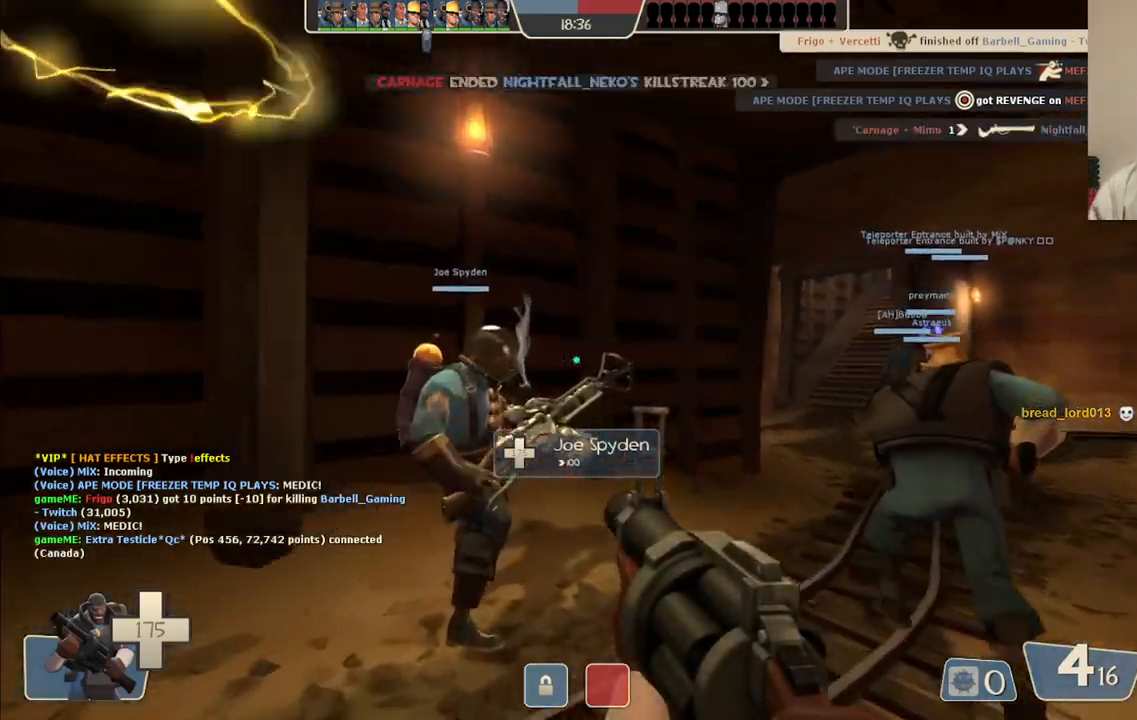
{"buttons": [], "left_stick": "up", "right_stick": "center", "events": [[83, "right_stick", "right"], [133, "right_stick", "center"], [267, "SQUARE", "down"], [333, "SQUARE", "up"], [400, "SQUARE", "down"], [500, "SQUARE", "up"]]}
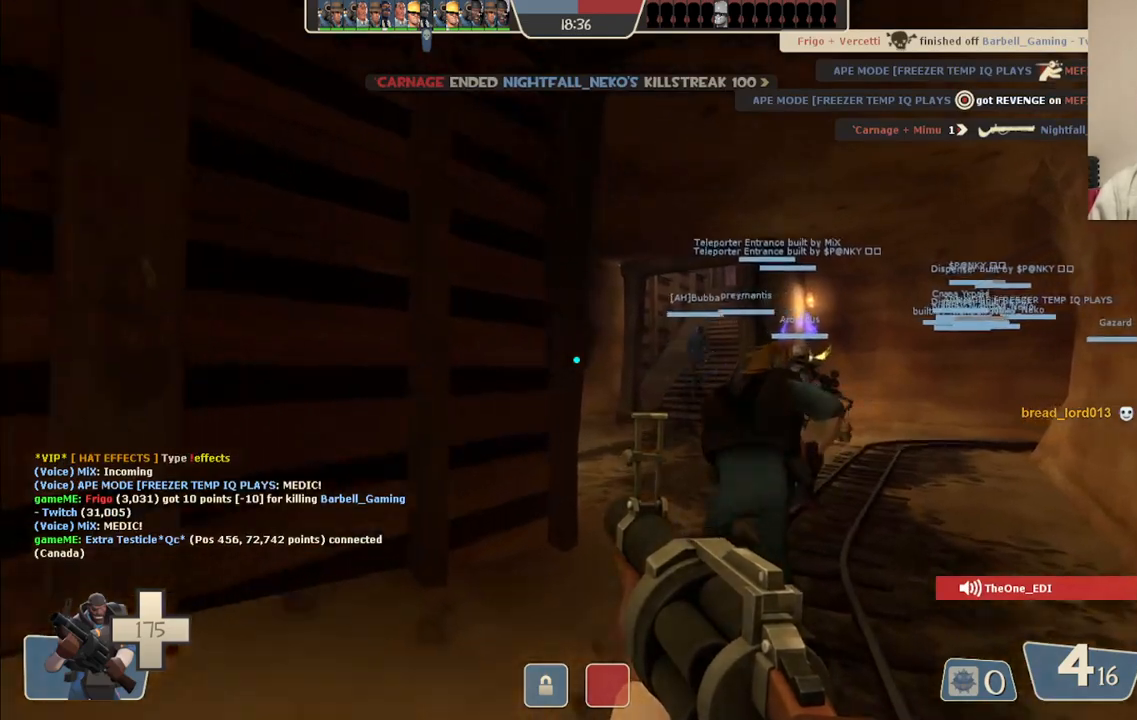
{"buttons": [], "left_stick": "up", "right_stick": "center", "events": [[433, "SQUARE", "down"], [467, "SQUARE", "up"]]}
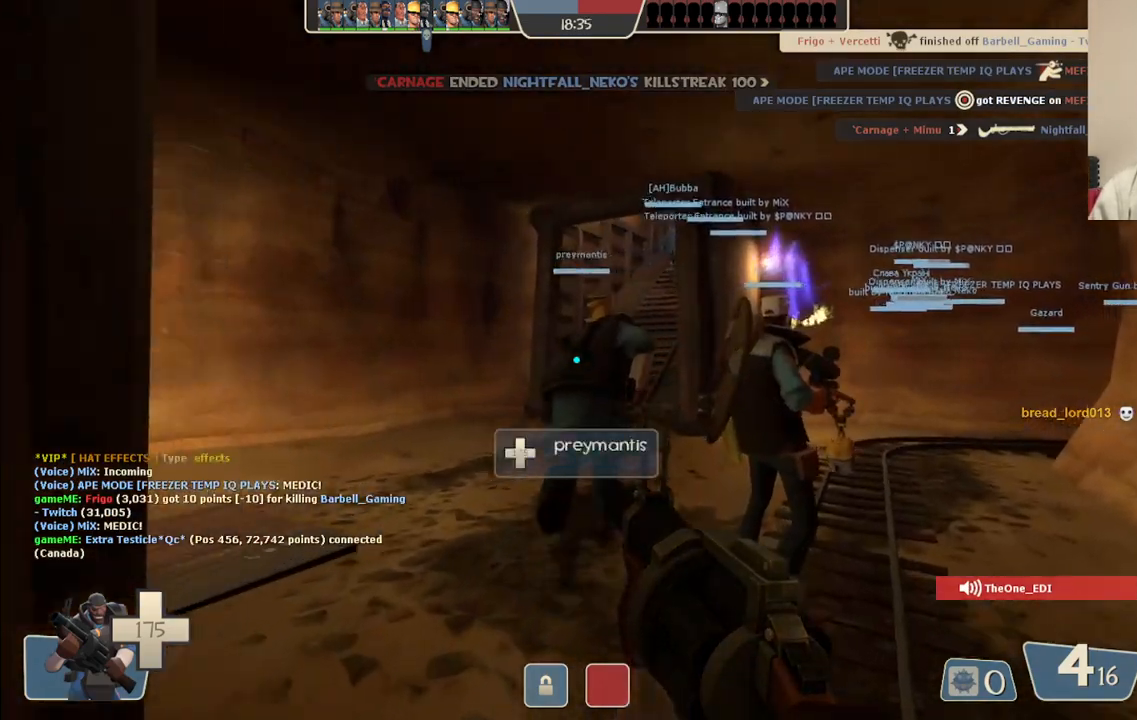
{"buttons": [], "left_stick": "up", "right_stick": "center", "events": [[50, "SQUARE", "down"], [117, "SQUARE", "up"], [200, "SQUARE", "down"], [250, "SQUARE", "up"]]}
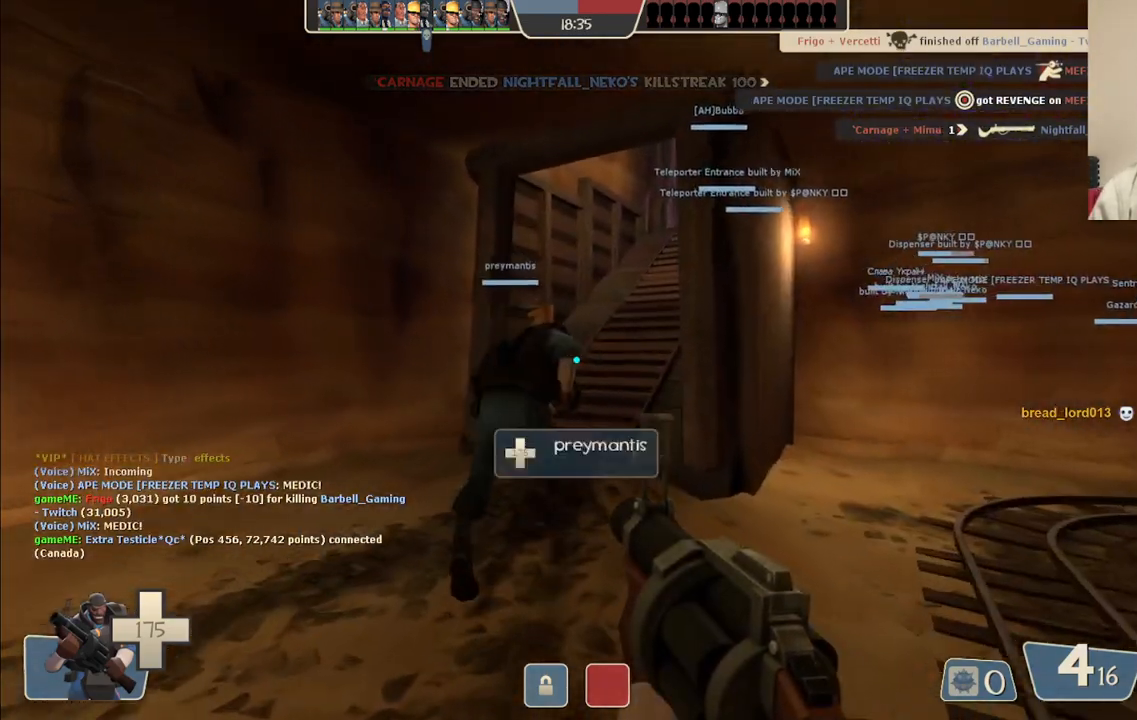
{"buttons": [], "left_stick": "up", "right_stick": "center", "events": []}
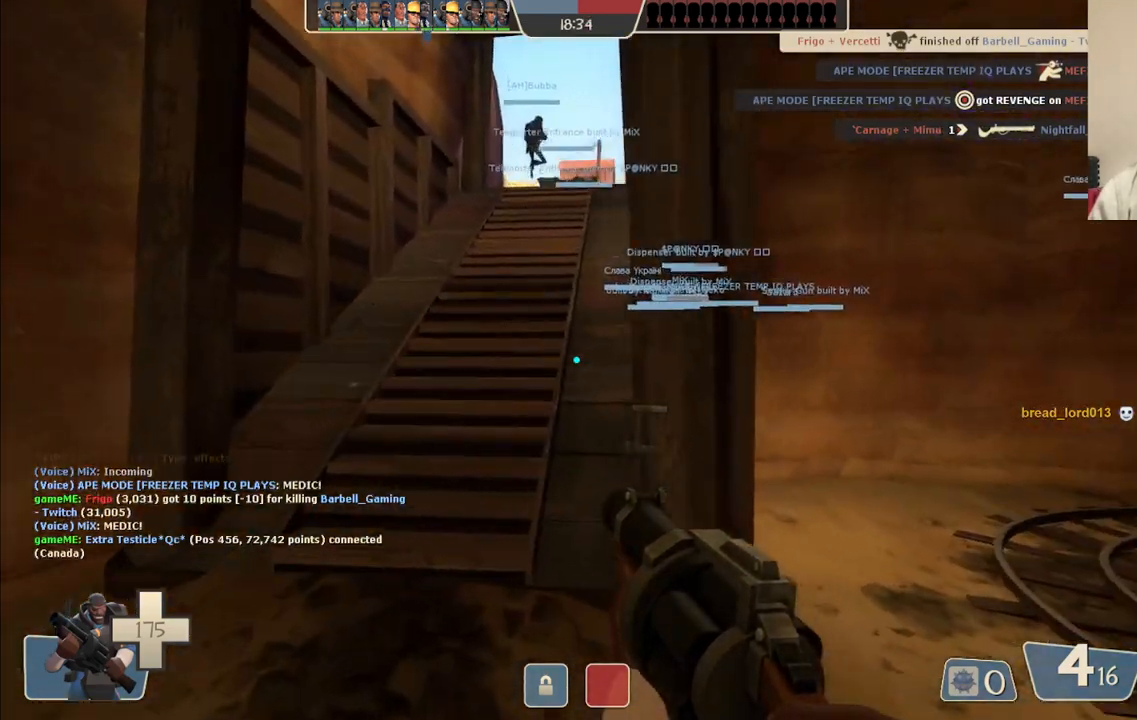
{"buttons": ["SQUARE"], "left_stick": "up", "right_stick": "center", "events": [[167, "left_stick", "up-left"], [333, "SQUARE", "down"], [400, "SQUARE", "up"], [400, "left_stick", "up"], [483, "SQUARE", "down"]]}
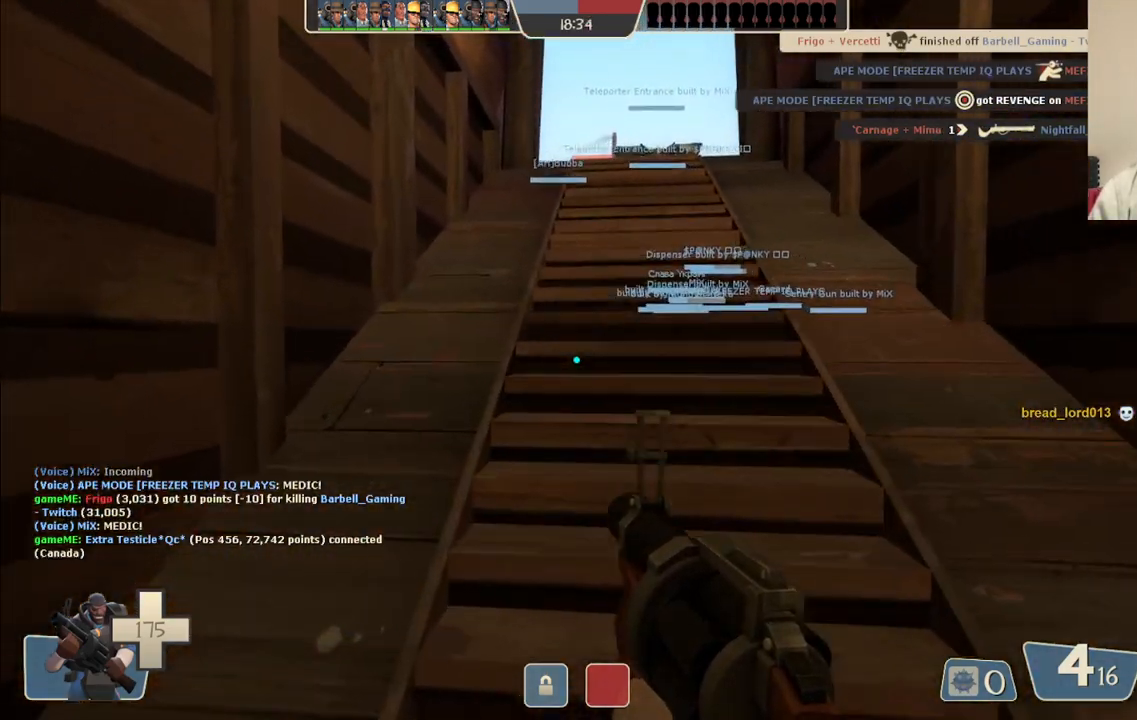
{"buttons": [], "left_stick": "center", "right_stick": "center", "events": [[83, "SQUARE", "up"], [150, "SQUARE", "down"], [267, "SQUARE", "up"], [433, "left_stick", "center"]]}
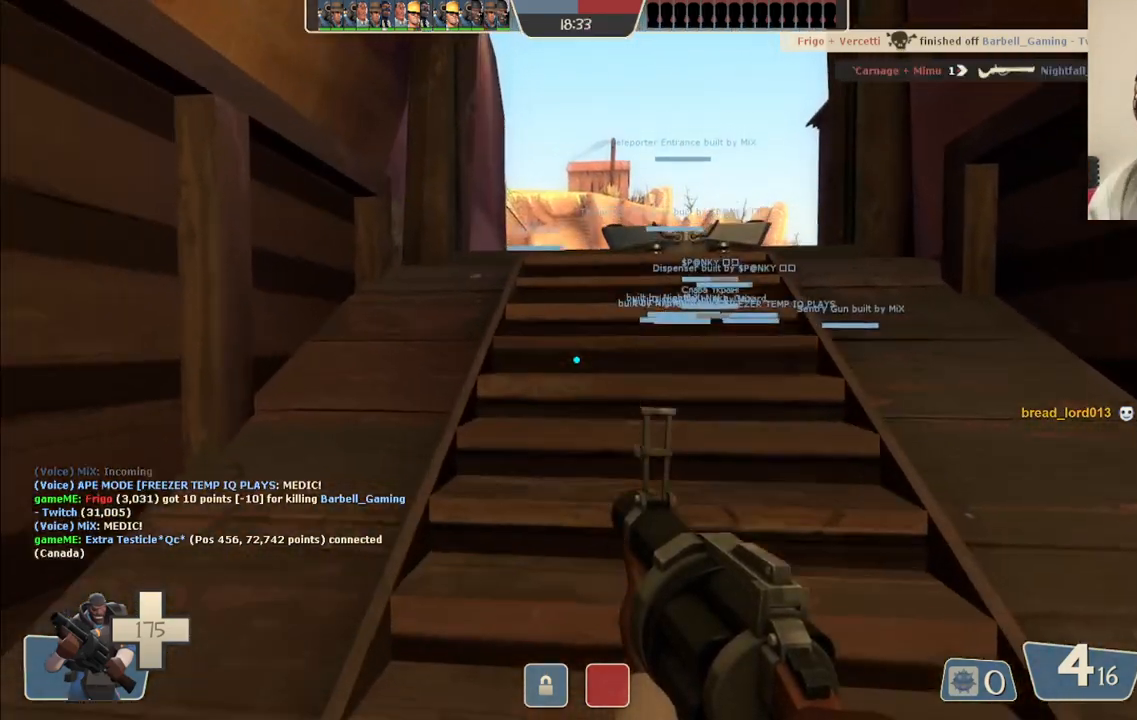
{"buttons": [], "left_stick": "center", "right_stick": "center", "events": []}
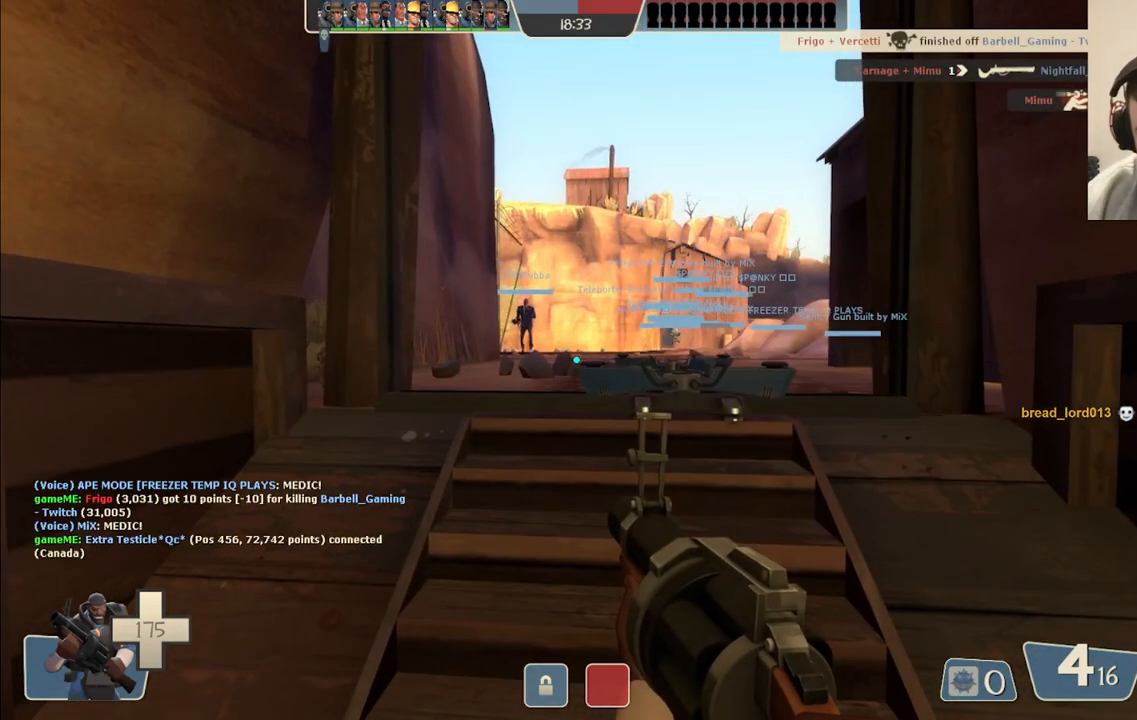
{"buttons": [], "left_stick": "up", "right_stick": "center", "events": [[83, "left_stick", "up-right"], [200, "left_stick", "up"]]}
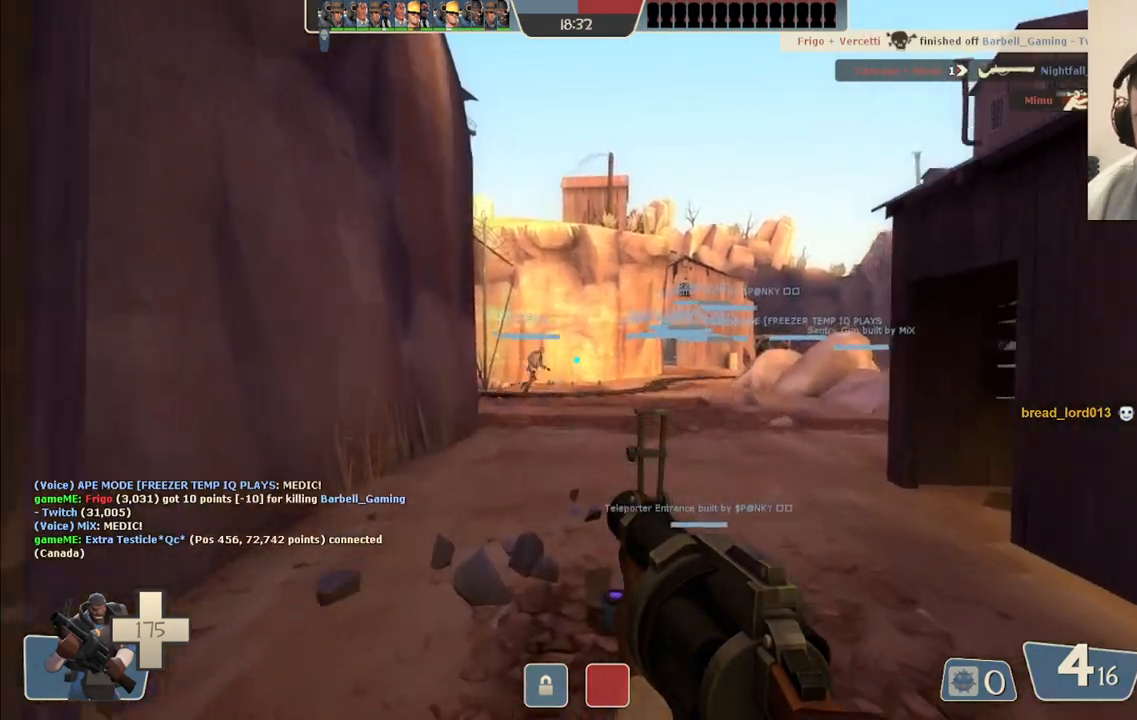
{"buttons": [], "left_stick": "up", "right_stick": "center", "events": [[383, "SQUARE", "down"], [483, "SQUARE", "up"]]}
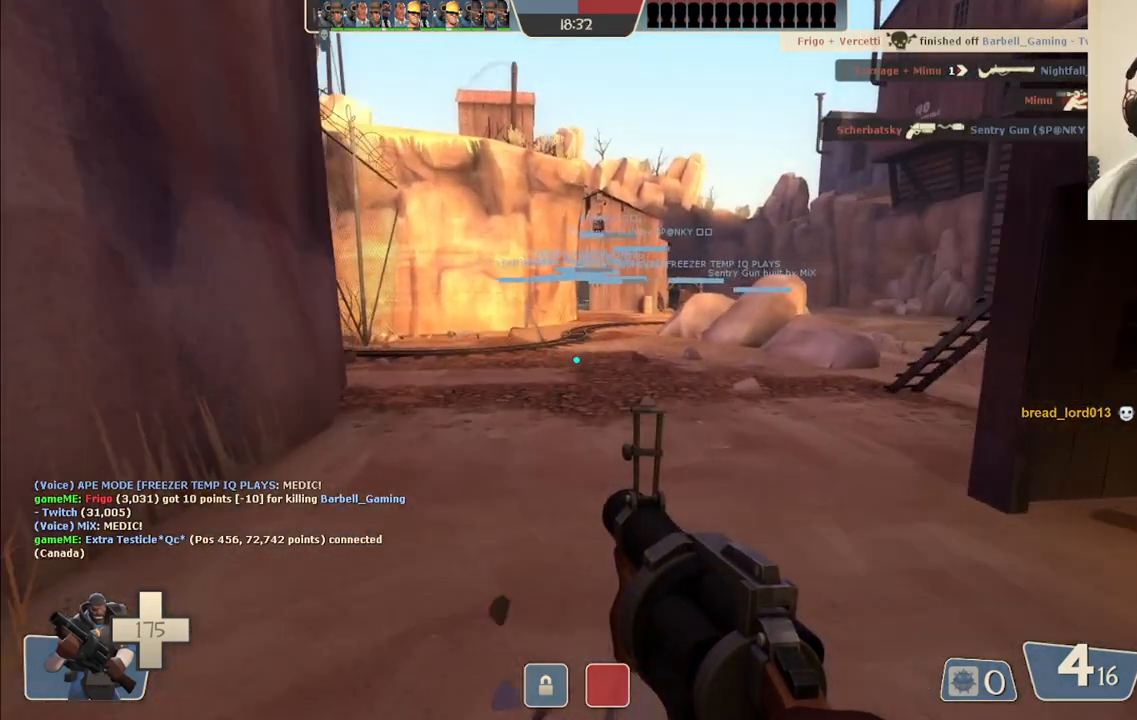
{"buttons": [], "left_stick": "up", "right_stick": "center", "events": [[50, "SQUARE", "down"], [183, "SQUARE", "up"], [400, "CROSS", "down"], [483, "CROSS", "up"]]}
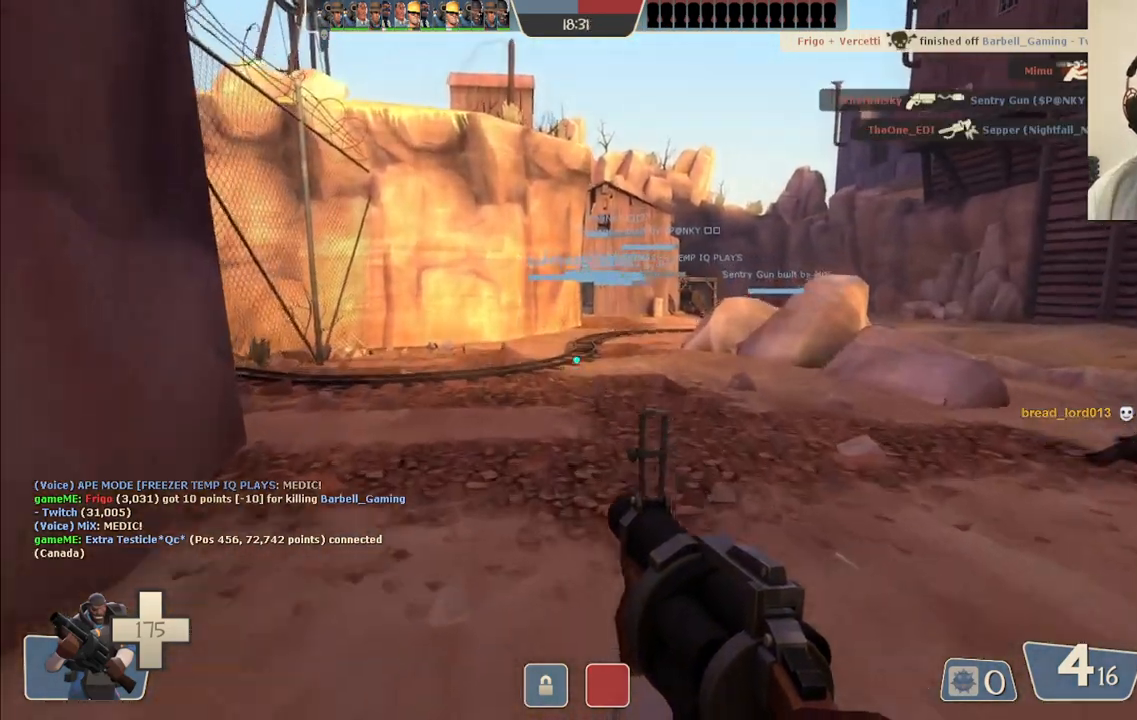
{"buttons": [], "left_stick": "up-right", "right_stick": "center", "events": [[217, "left_stick", "up-right"]]}
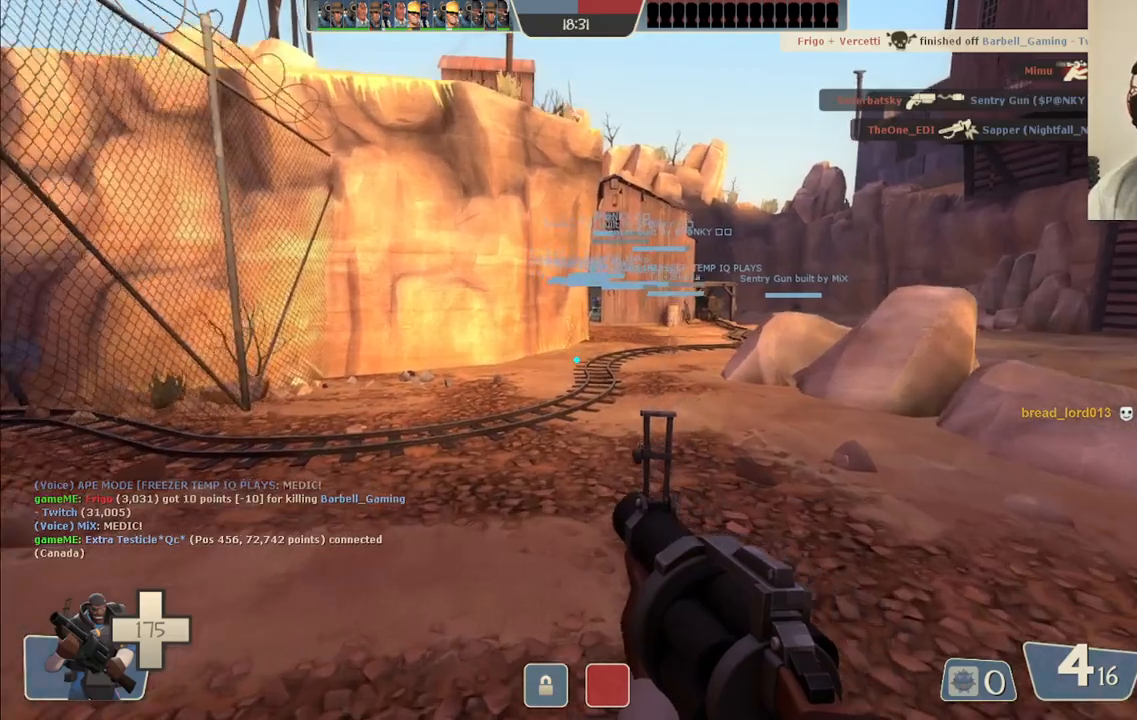
{"buttons": [], "left_stick": "up-right", "right_stick": "center", "events": [[333, "CROSS", "down"], [500, "CROSS", "up"]]}
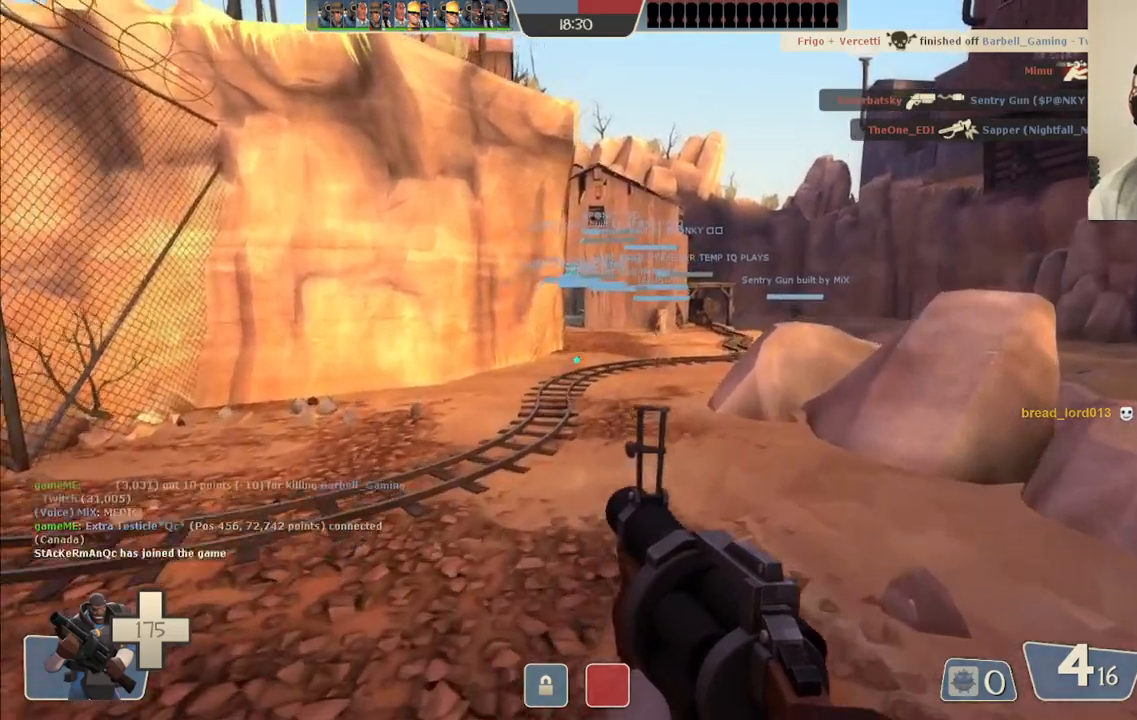
{"buttons": [], "left_stick": "up", "right_stick": "center", "events": [[17, "left_stick", "up"]]}
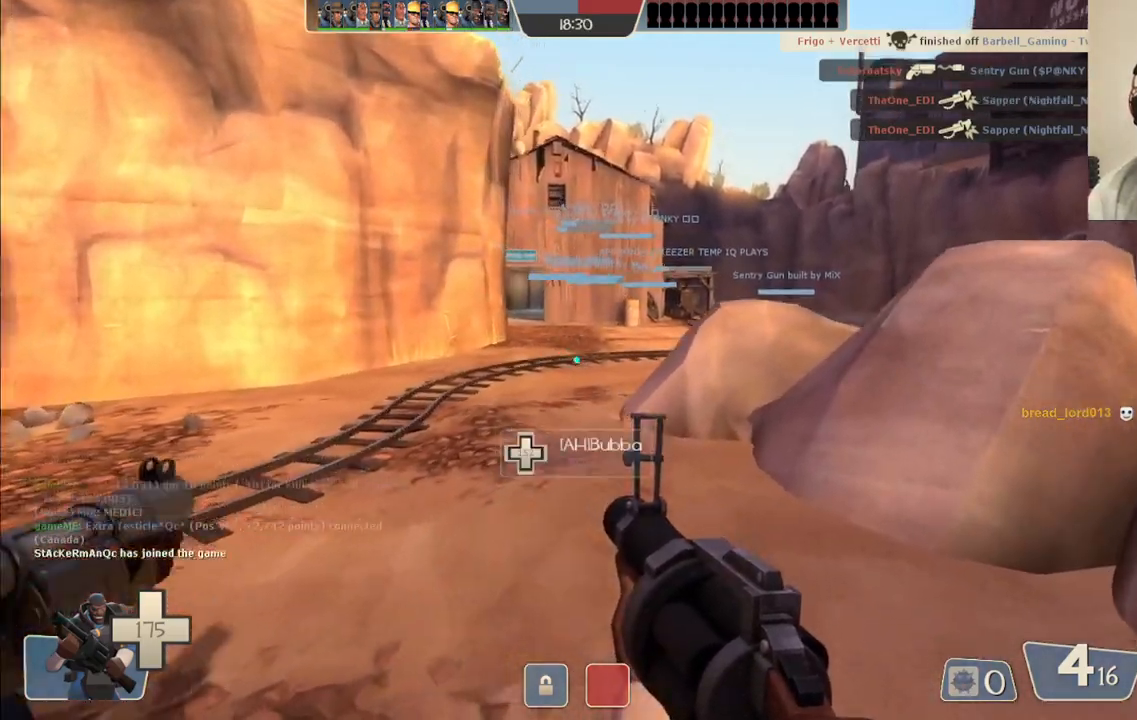
{"buttons": [], "left_stick": "up", "right_stick": "center", "events": [[233, "CROSS", "down"], [333, "CROSS", "up"]]}
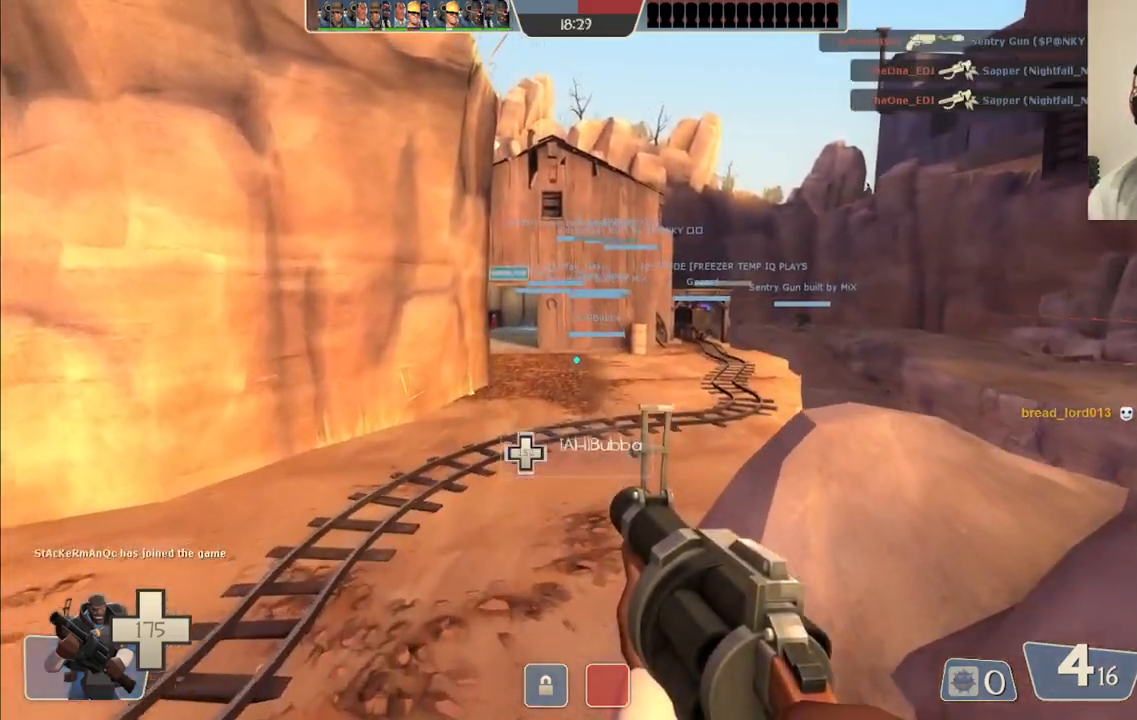
{"buttons": [], "left_stick": "up", "right_stick": "center", "events": []}
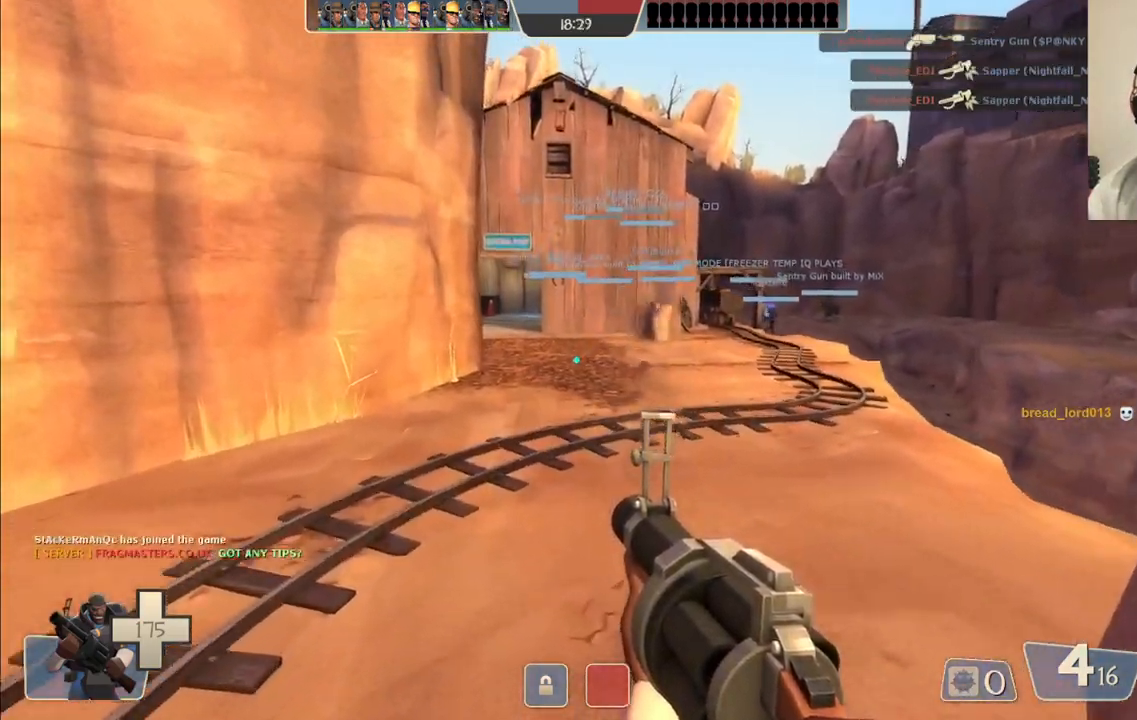
{"buttons": [], "left_stick": "left", "right_stick": "center", "events": [[17, "left_stick", "up-left"], [17, "right_stick", "right"], [200, "left_stick", "left"], [233, "right_stick", "center"]]}
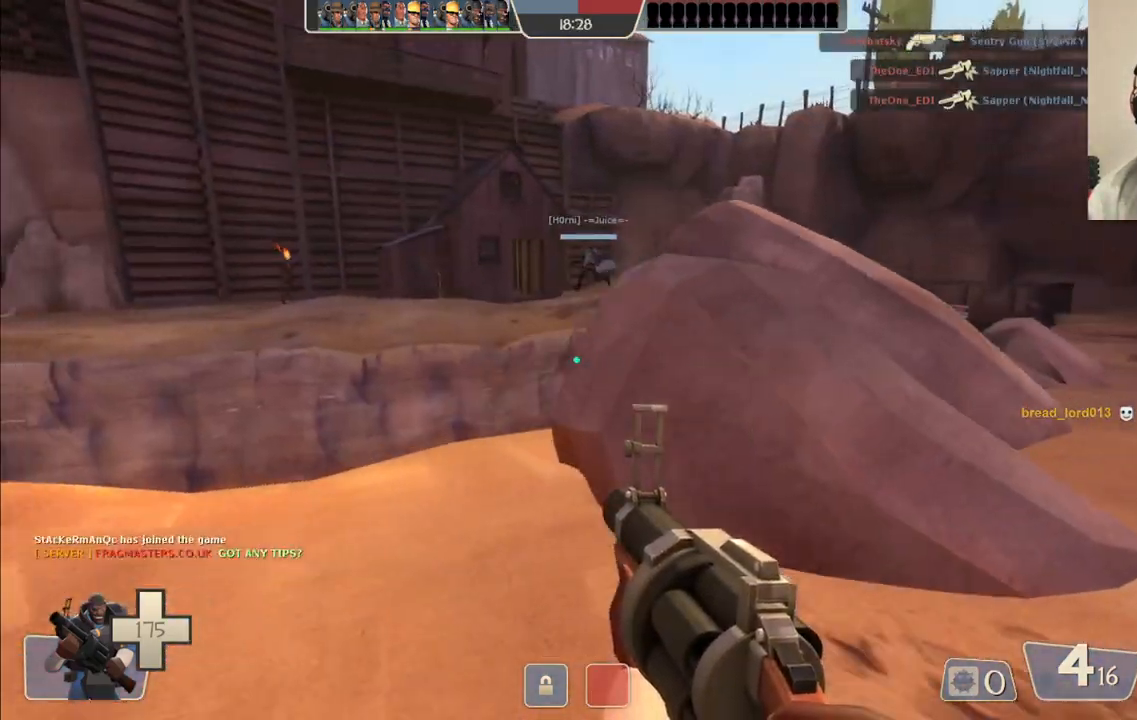
{"buttons": [], "left_stick": "left", "right_stick": "down-left", "events": [[500, "right_stick", "down-left"]]}
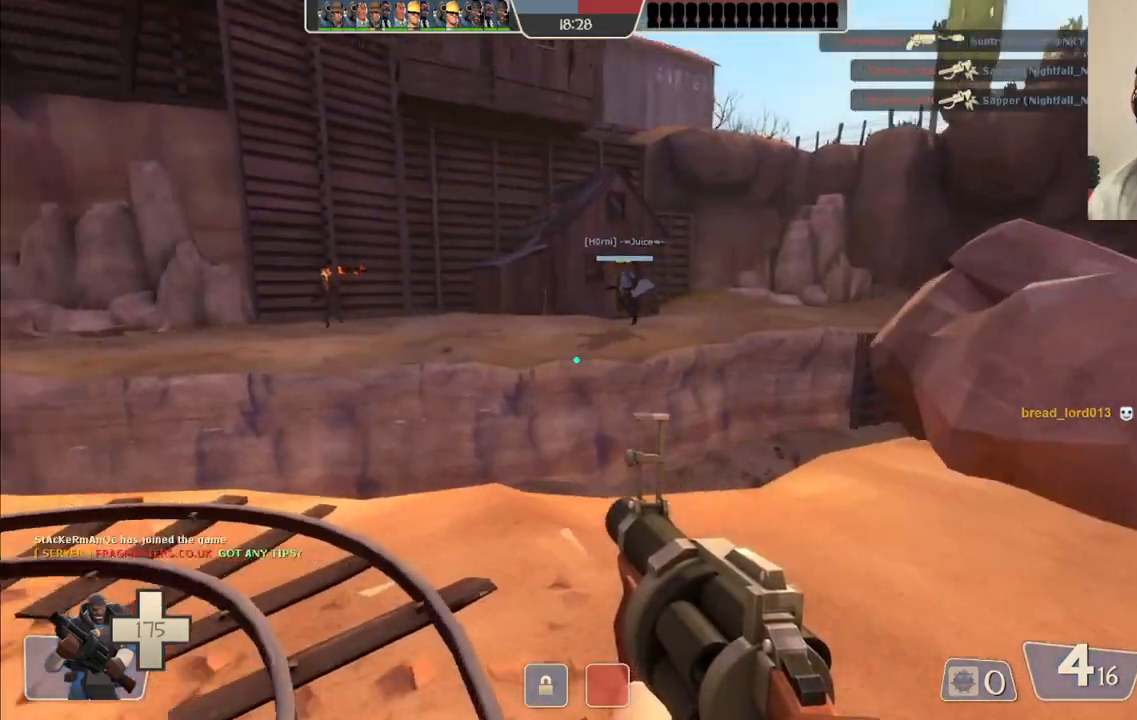
{"buttons": ["R2"], "left_stick": "up-right", "right_stick": "center", "events": [[133, "R2", "down"], [150, "right_stick", "center"], [200, "left_stick", "up-left"], [317, "left_stick", "up"], [483, "left_stick", "up-right"]]}
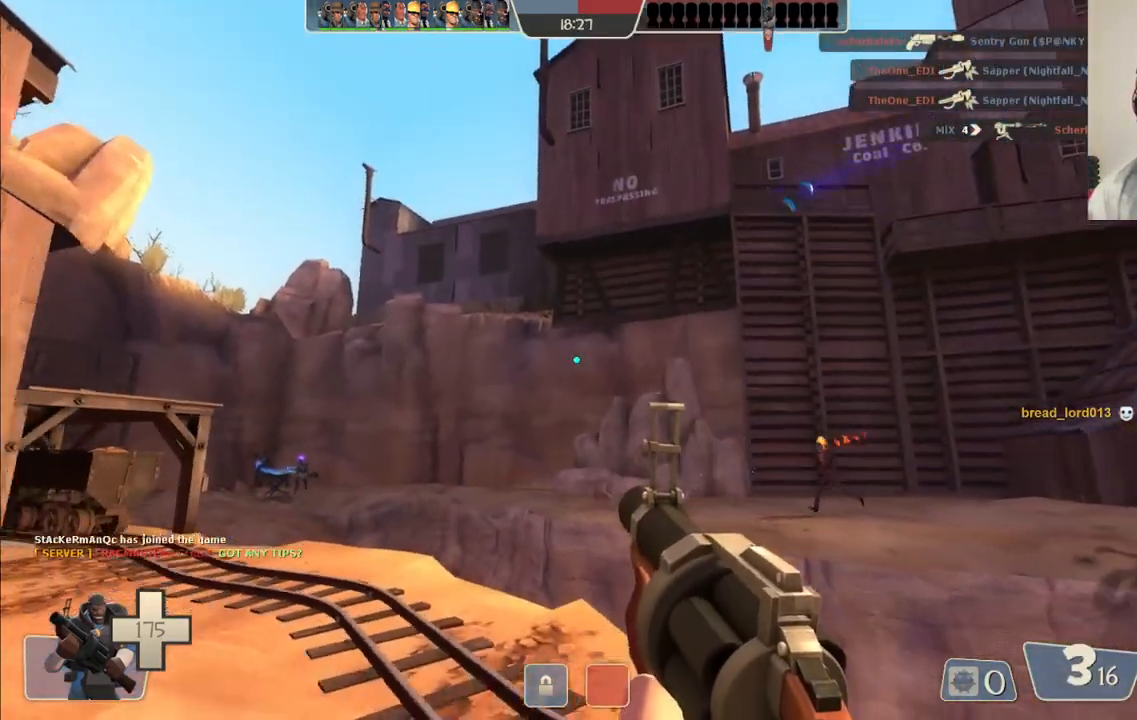
{"buttons": ["R2"], "left_stick": "down-left", "right_stick": "center", "events": [[183, "left_stick", "down-right"], [367, "left_stick", "down-left"]]}